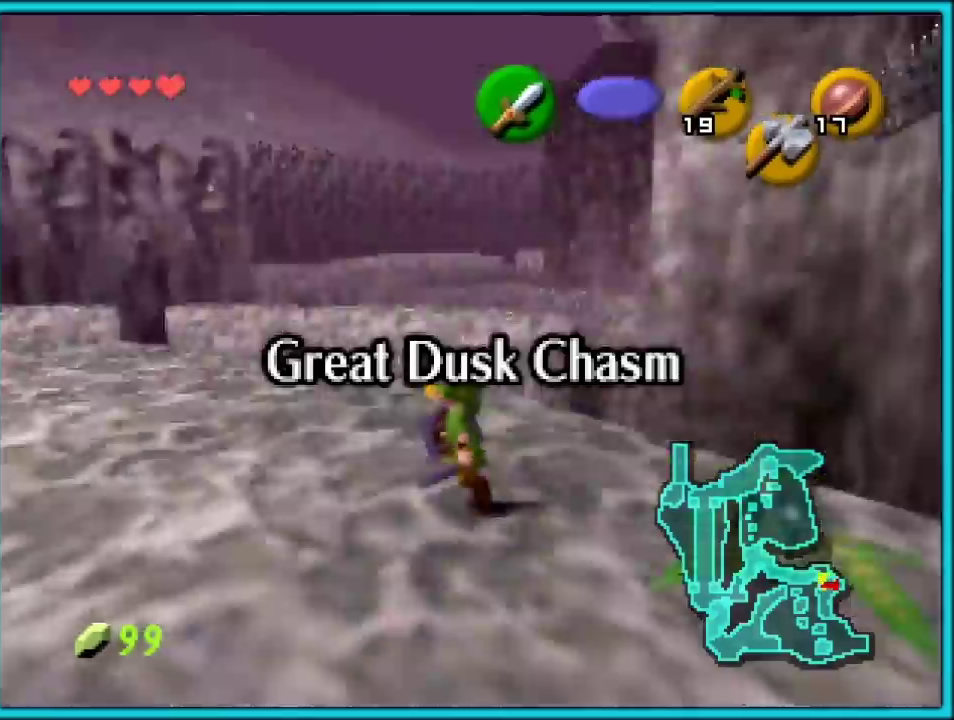
Gameplay with a controller (Nintendo layout); each line is a JSON object with the inputs held at the frame after it. "events" lists button and stick changes between this image and that frame as [ms after this image, input, new state], when the widget could be followed in between. Not read: C_LEFT L1 L3 R3.
{"buttons": ["A"], "left_stick": "up", "events": [[167, "left_stick", "up"], [367, "A", "down"]]}
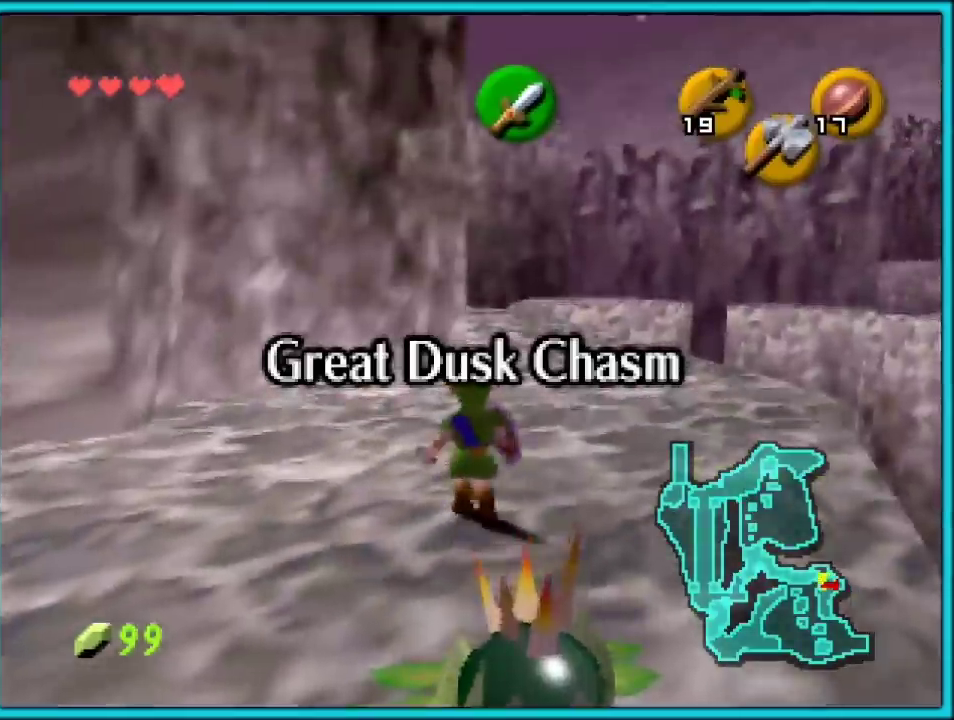
{"buttons": ["A"], "left_stick": "up-right"}
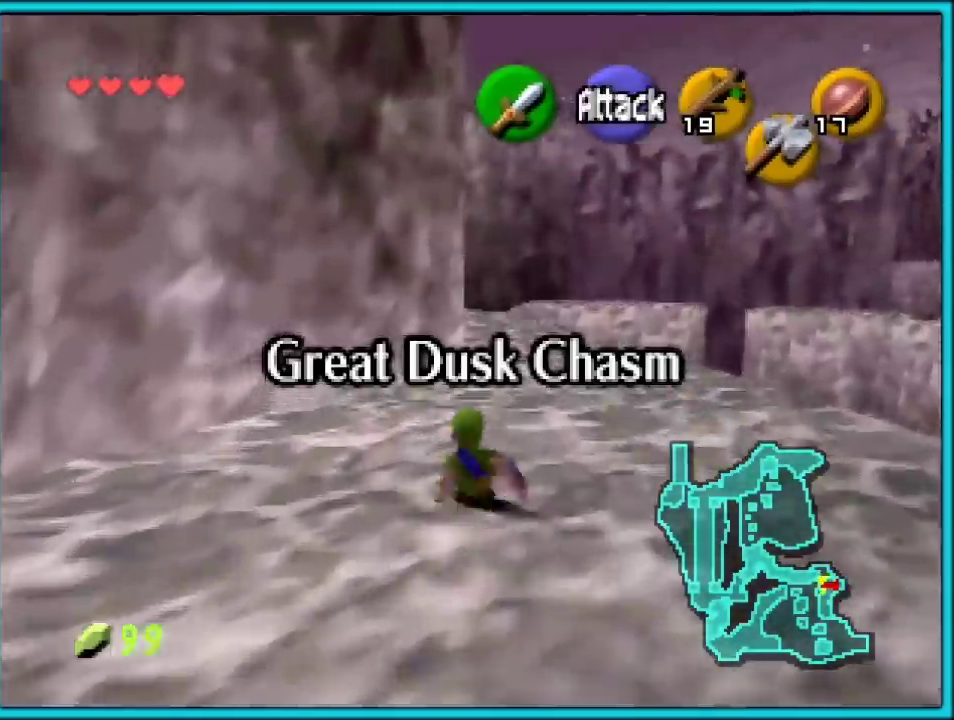
{"buttons": ["A"], "left_stick": "up"}
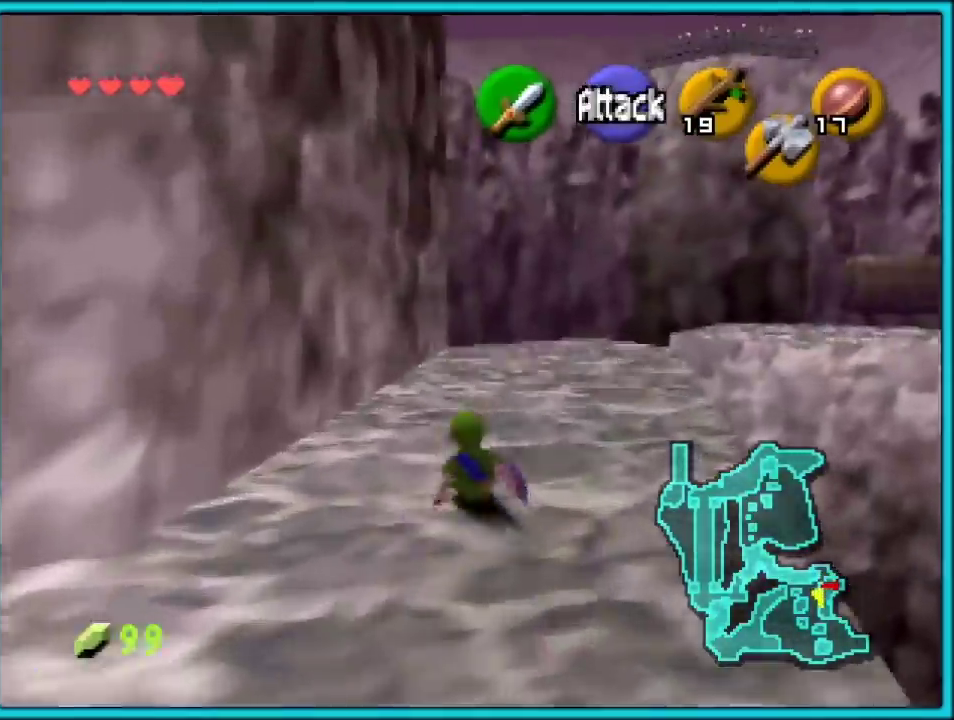
{"buttons": [], "left_stick": "up", "events": [[333, "A", "up"]]}
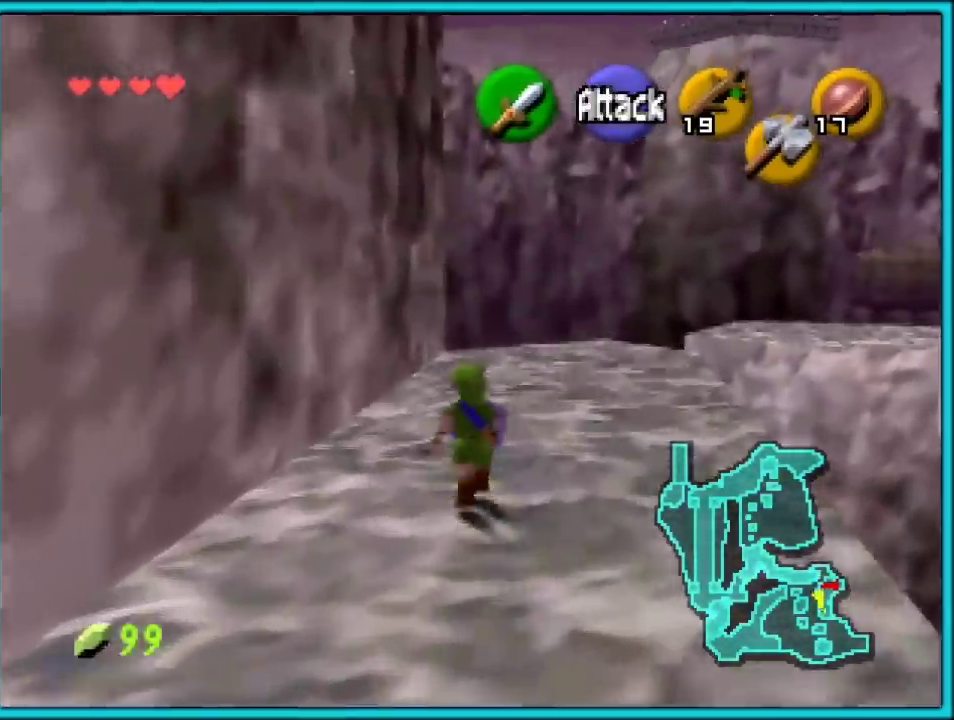
{"buttons": [], "left_stick": "up", "events": [[117, "A", "down"], [333, "A", "up"]]}
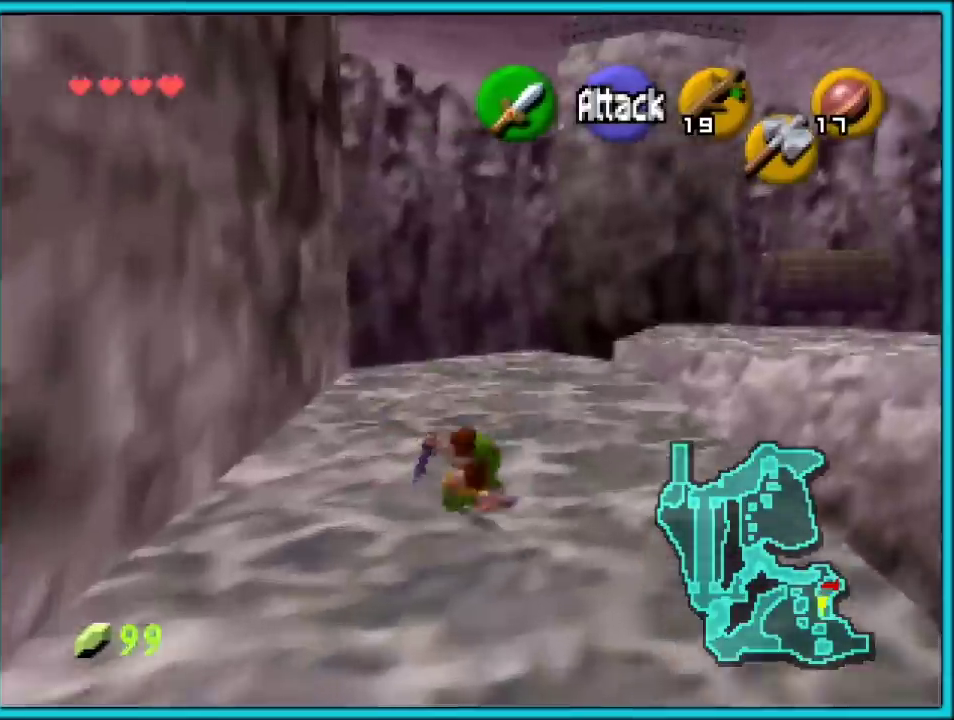
{"buttons": [], "left_stick": "up", "events": [[250, "A", "down"], [467, "A", "up"]]}
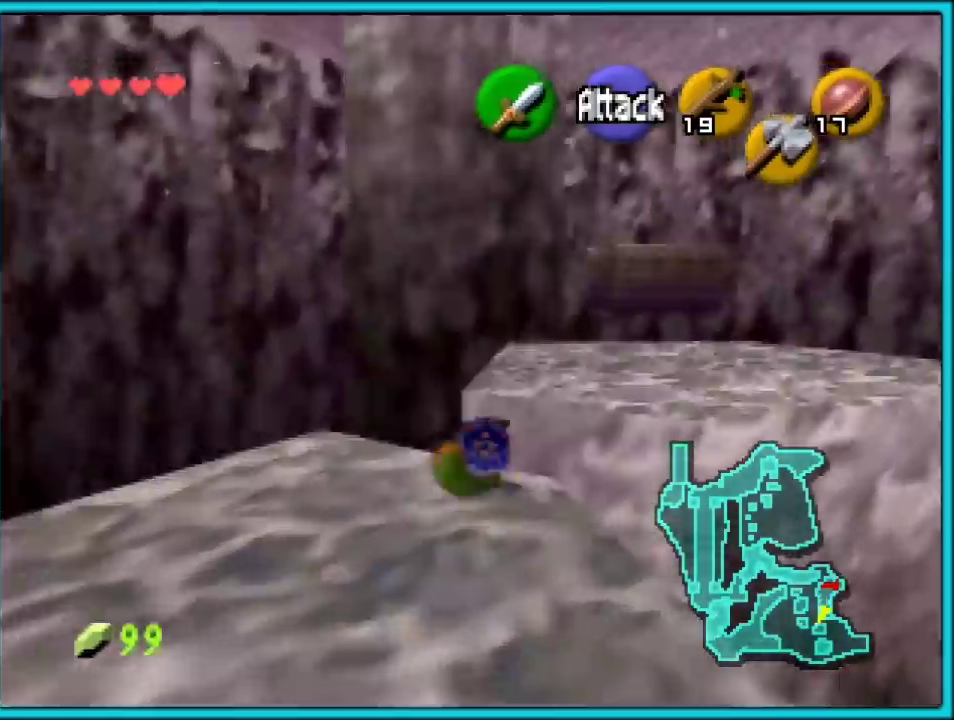
{"buttons": [], "left_stick": "up", "events": []}
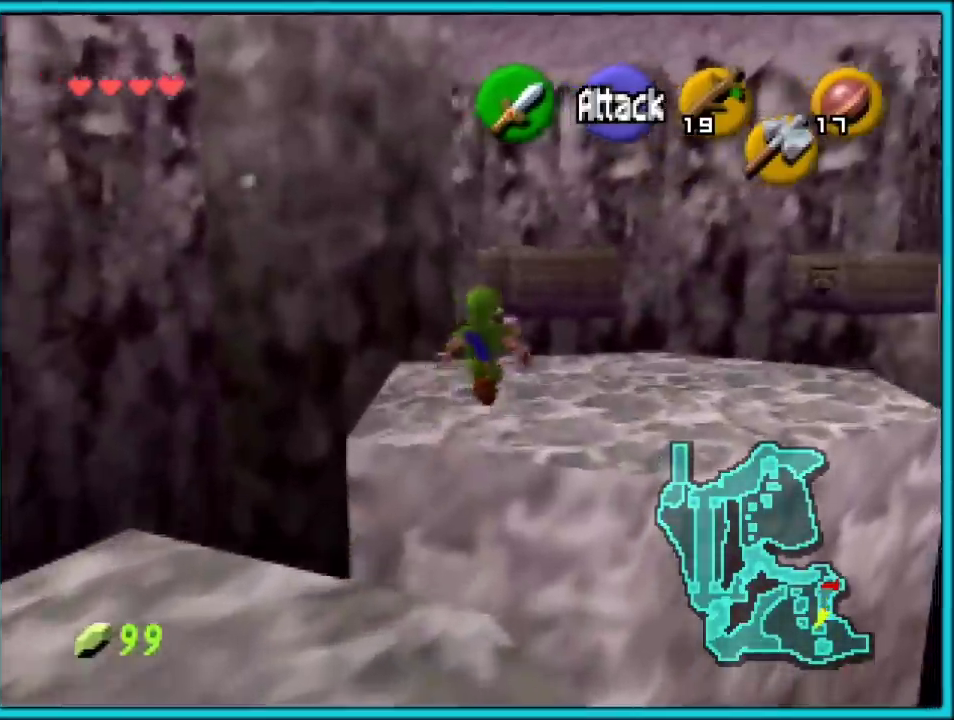
{"buttons": ["A"], "left_stick": "up-right", "events": [[50, "left_stick", "up-right"], [433, "A", "down"]]}
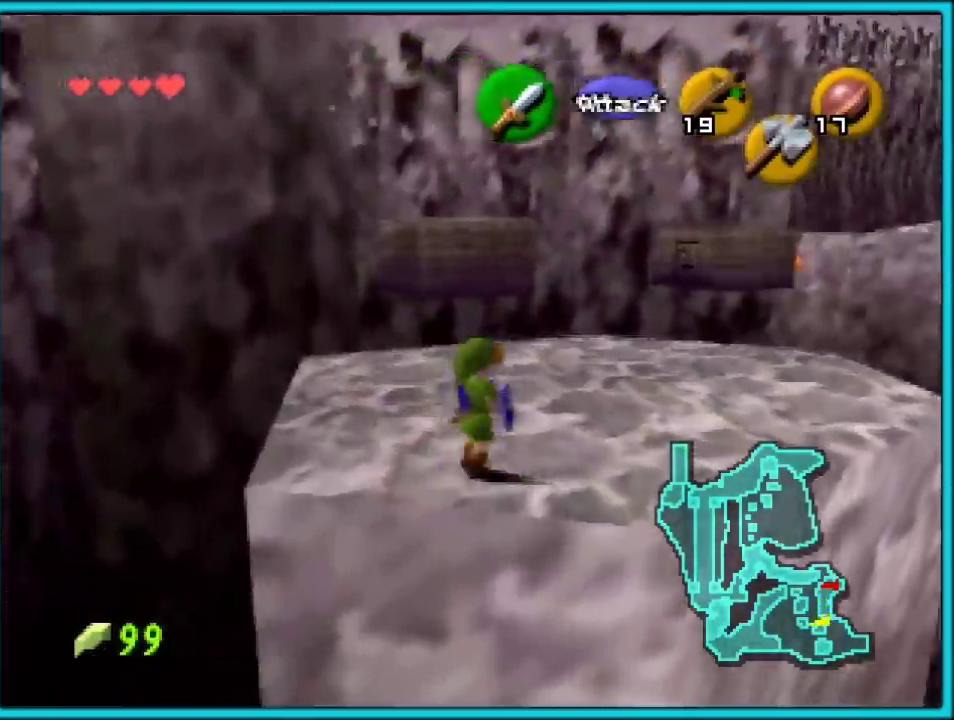
{"buttons": [], "left_stick": "up"}
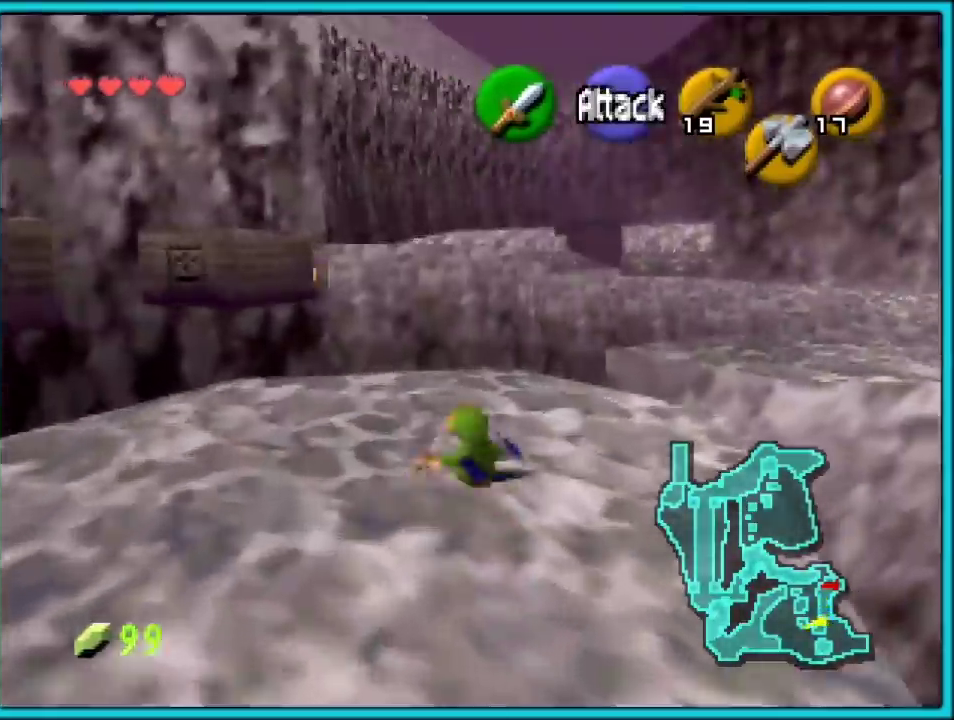
{"buttons": ["A"], "left_stick": "up-right", "events": [[33, "left_stick", "up-right"], [333, "A", "down"]]}
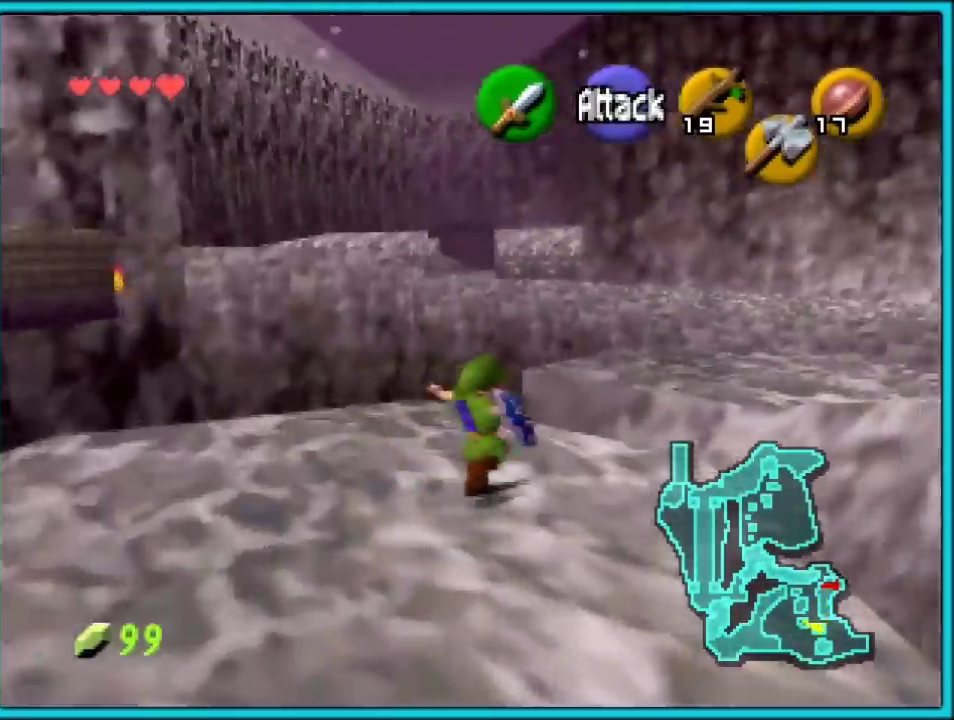
{"buttons": [], "left_stick": "up-right", "events": [[150, "A", "up"]]}
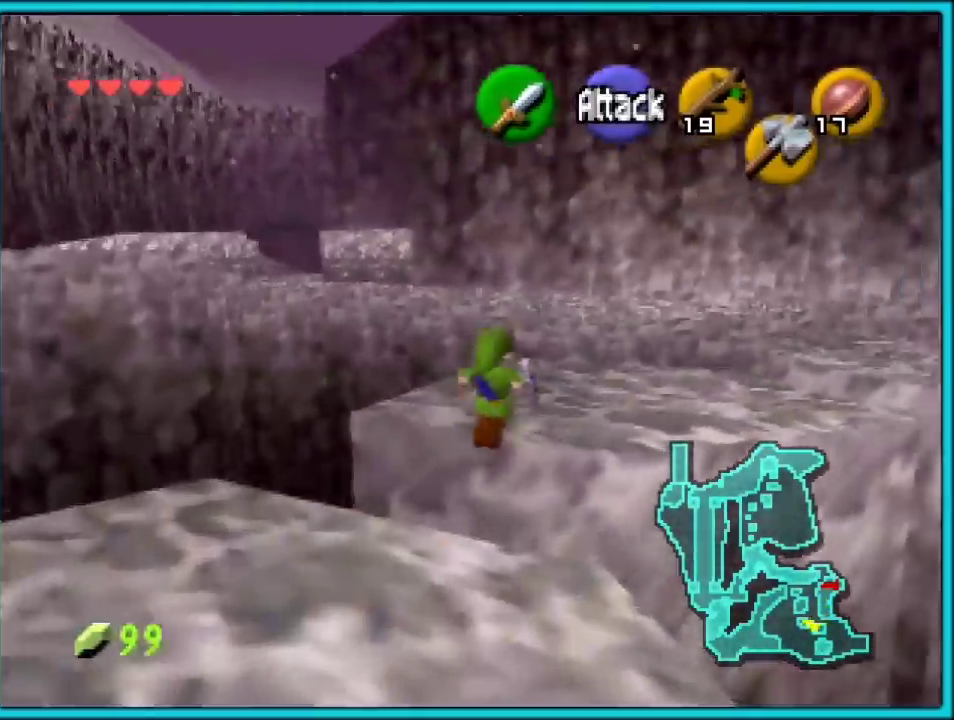
{"buttons": [], "left_stick": "up-right", "events": []}